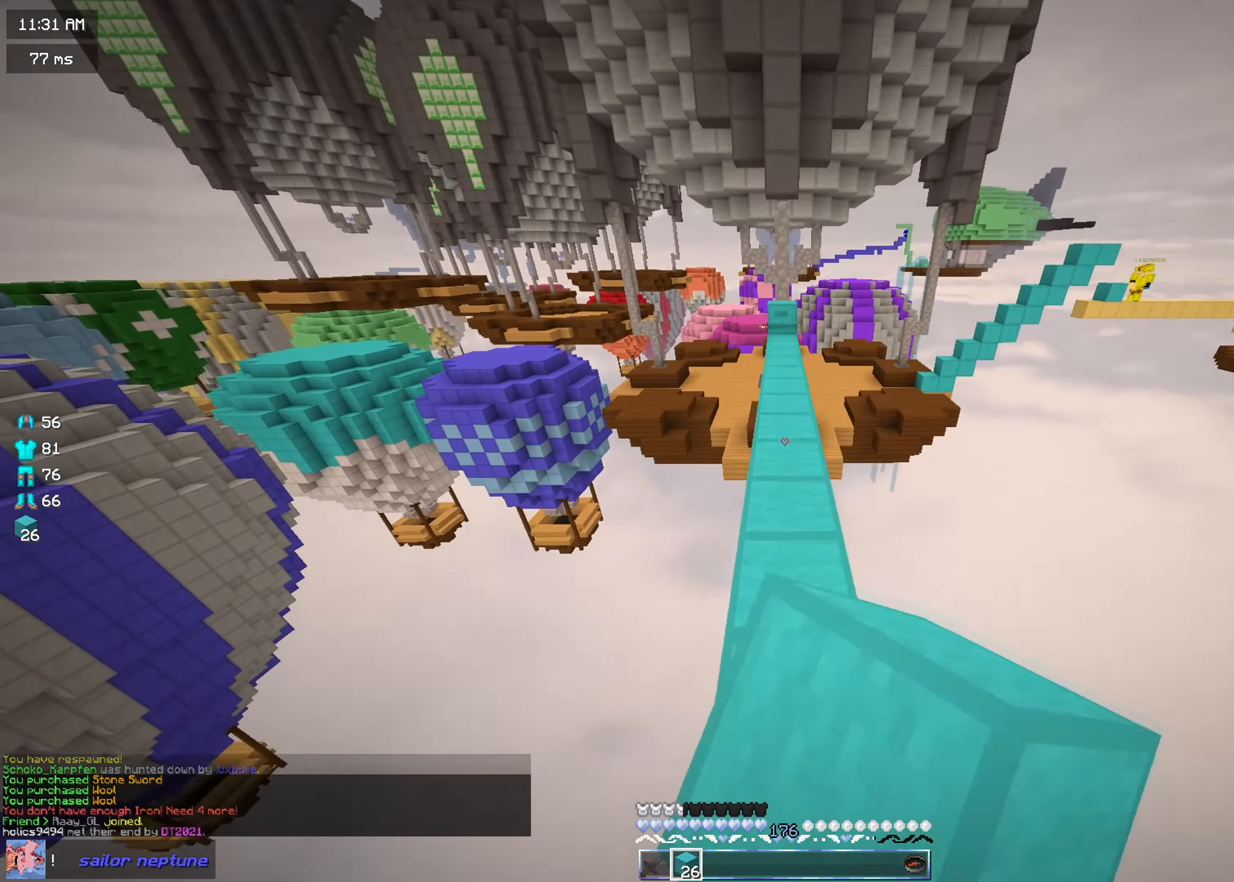
Gameplay with keyboard and mouse; each line is a JSON object with the keys and mouse buttons held at the frame after it. "events" lists presses ("down") and releases ("up") of "a", "d", "s", "w", "mouse_left" and "mouse_right" between this image and that frame as [ms after this image, input, new state], when the widget could be followed in between. "mouse_left", "mouse_right" = the "left", "right" buttons of the "mouse" list. No other keys are recorded. Fast repeated clicks can show as one long hold. Mouse movement is not recorded.
{"keys": ["w"], "mouse": ["left"], "events": [[217, "mouse_left", "up"], [251, "mouse_left", "down"]]}
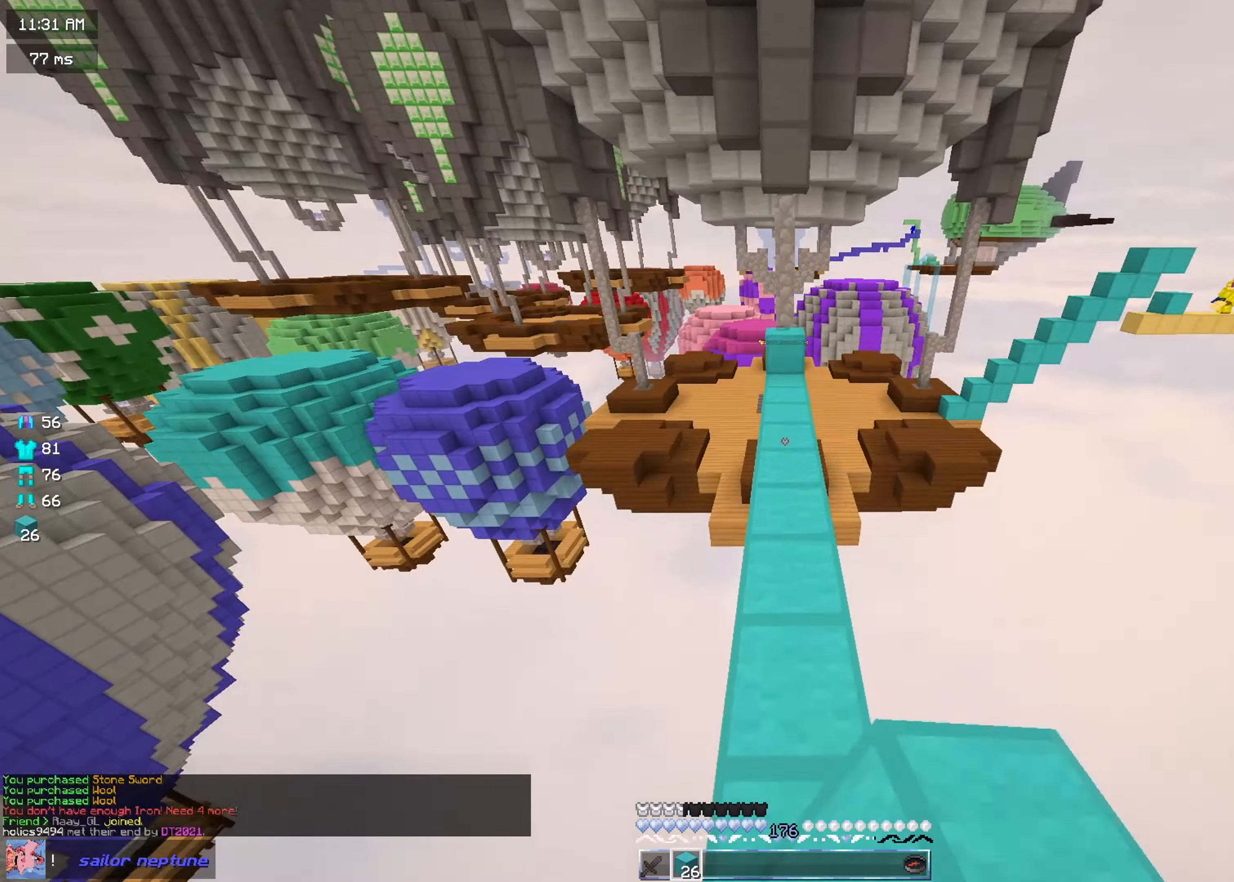
{"keys": ["w"], "mouse": ["left"], "events": []}
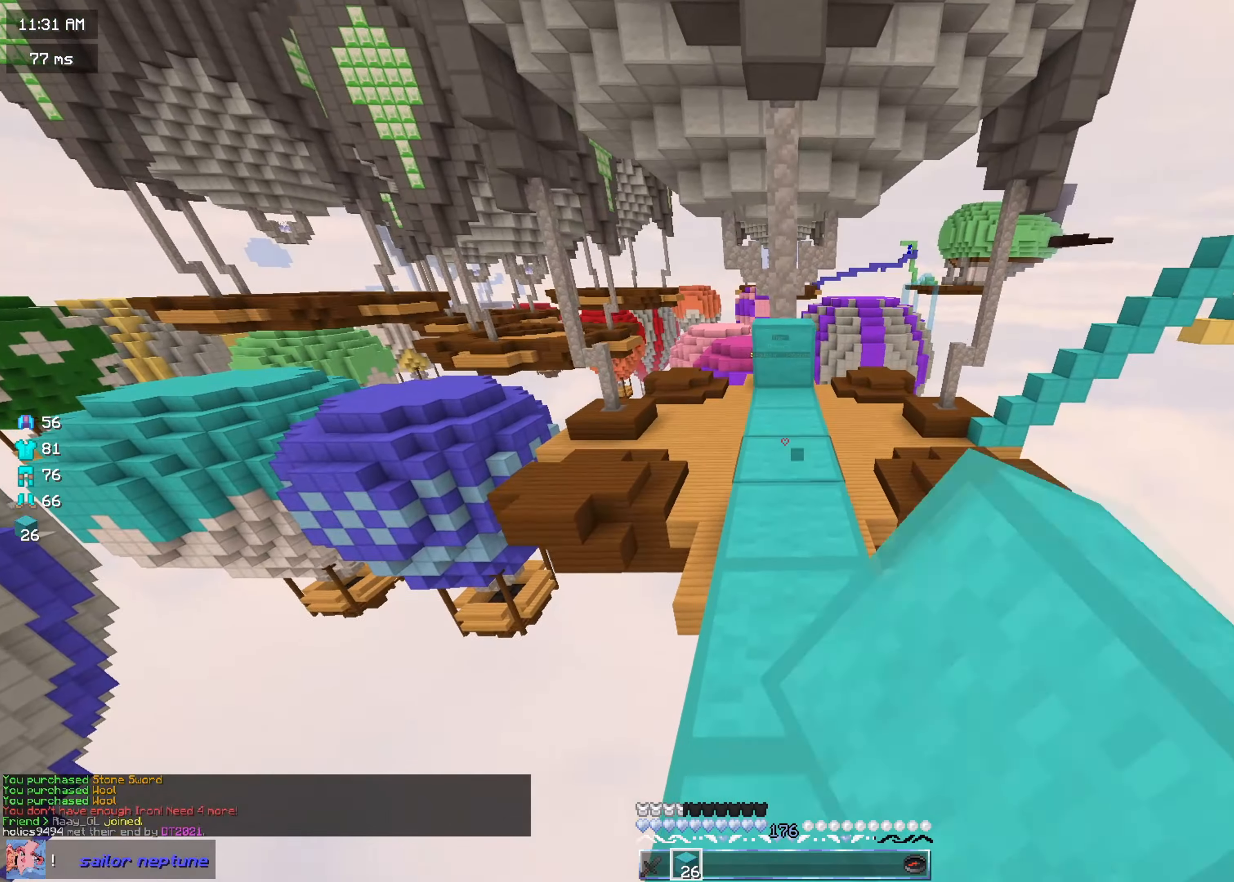
{"keys": ["w"], "mouse": ["right"], "events": [[251, "mouse_left", "up"], [384, "mouse_right", "down"]]}
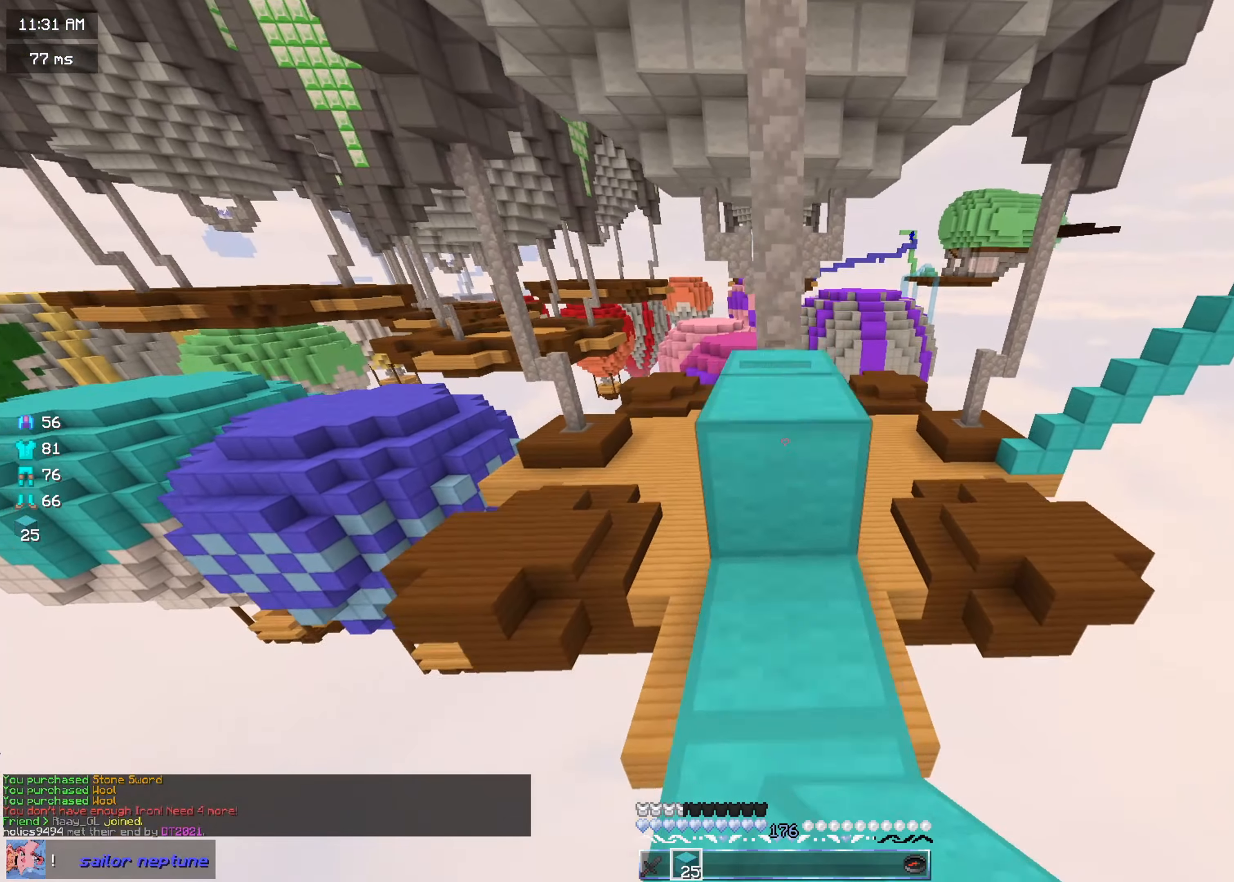
{"keys": ["a", "w"], "mouse": [], "events": [[16, "mouse_right", "up"], [117, "mouse_left", "down"], [333, "a", "down"], [450, "mouse_left", "up"]]}
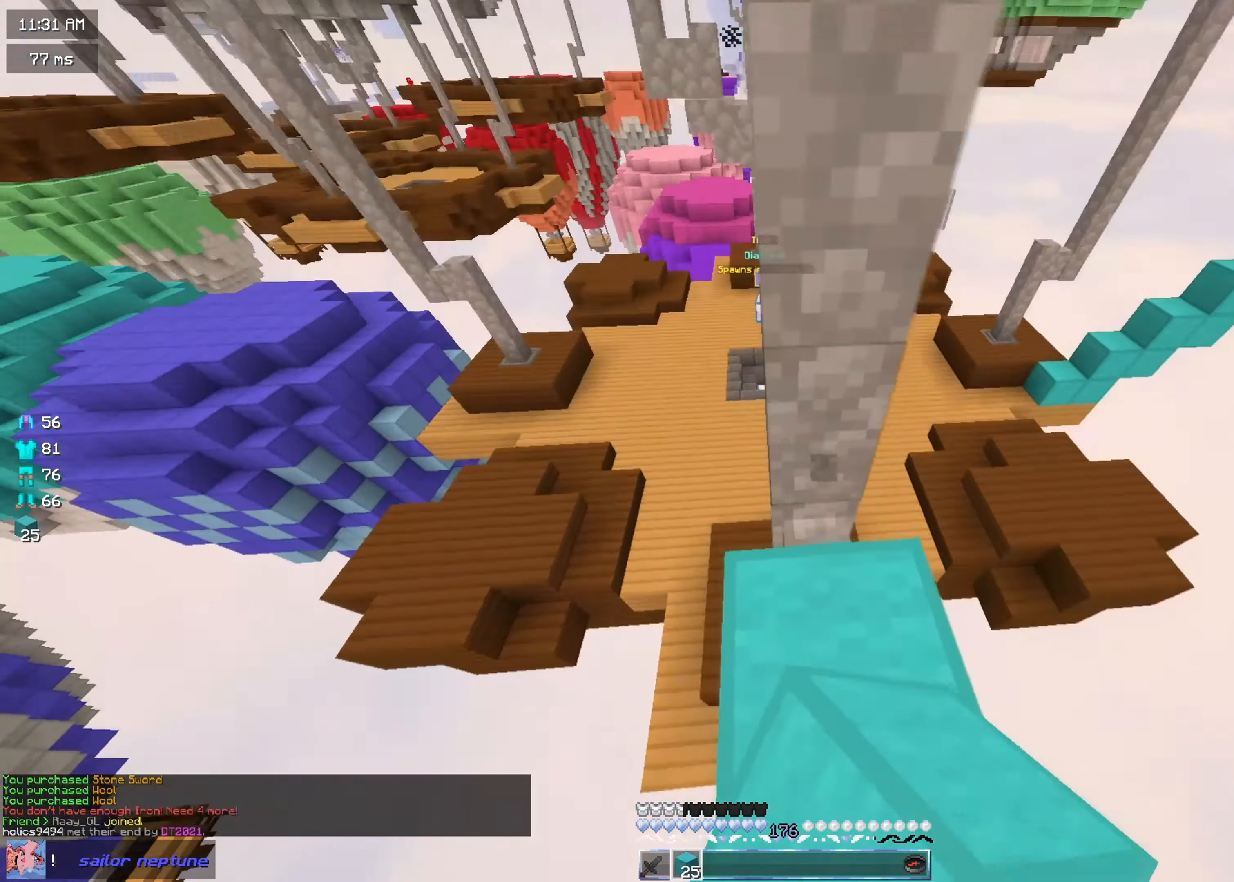
{"keys": ["a", "w"], "mouse": ["right"], "events": [[217, "mouse_right", "down"], [351, "mouse_right", "up"], [417, "mouse_right", "down"]]}
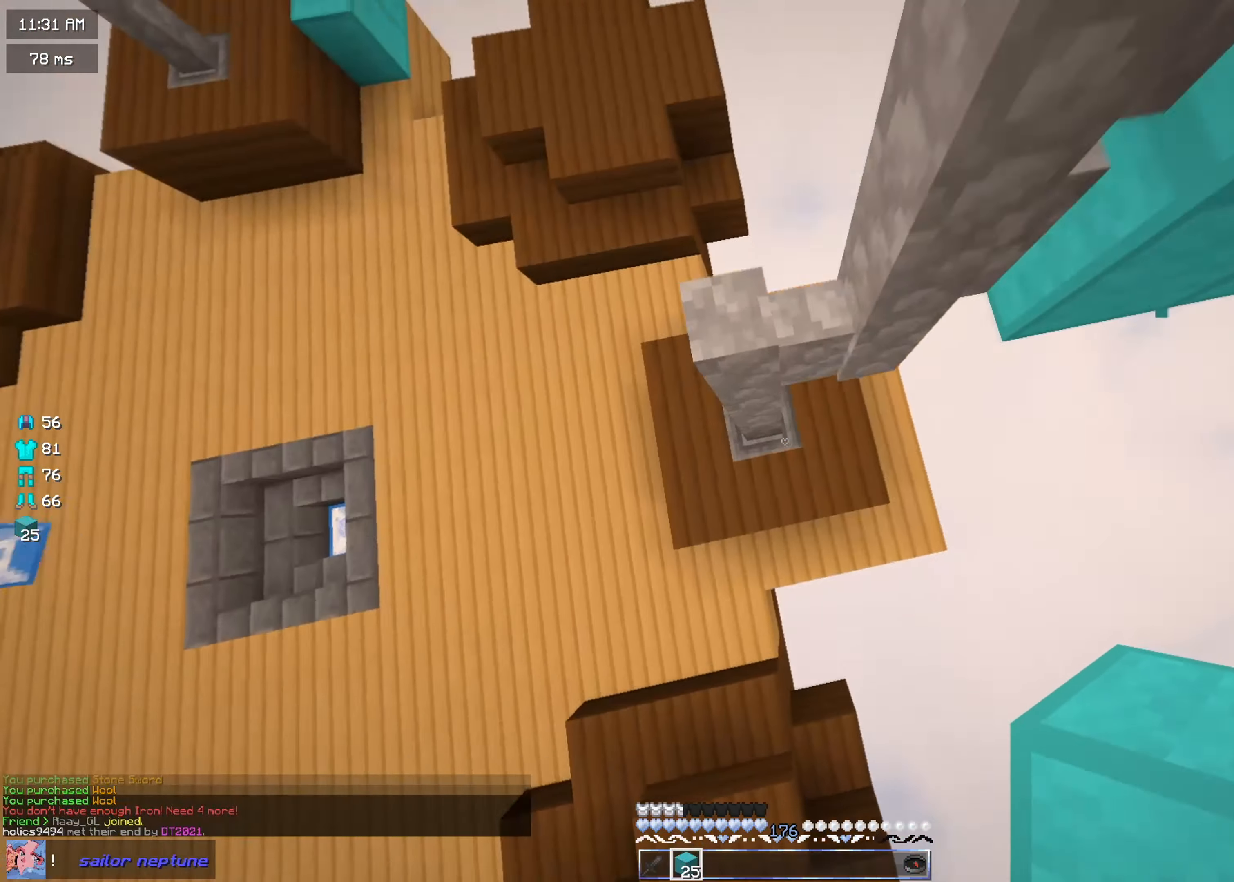
{"keys": ["a", "w"], "mouse": [], "events": [[350, "mouse_right", "up"]]}
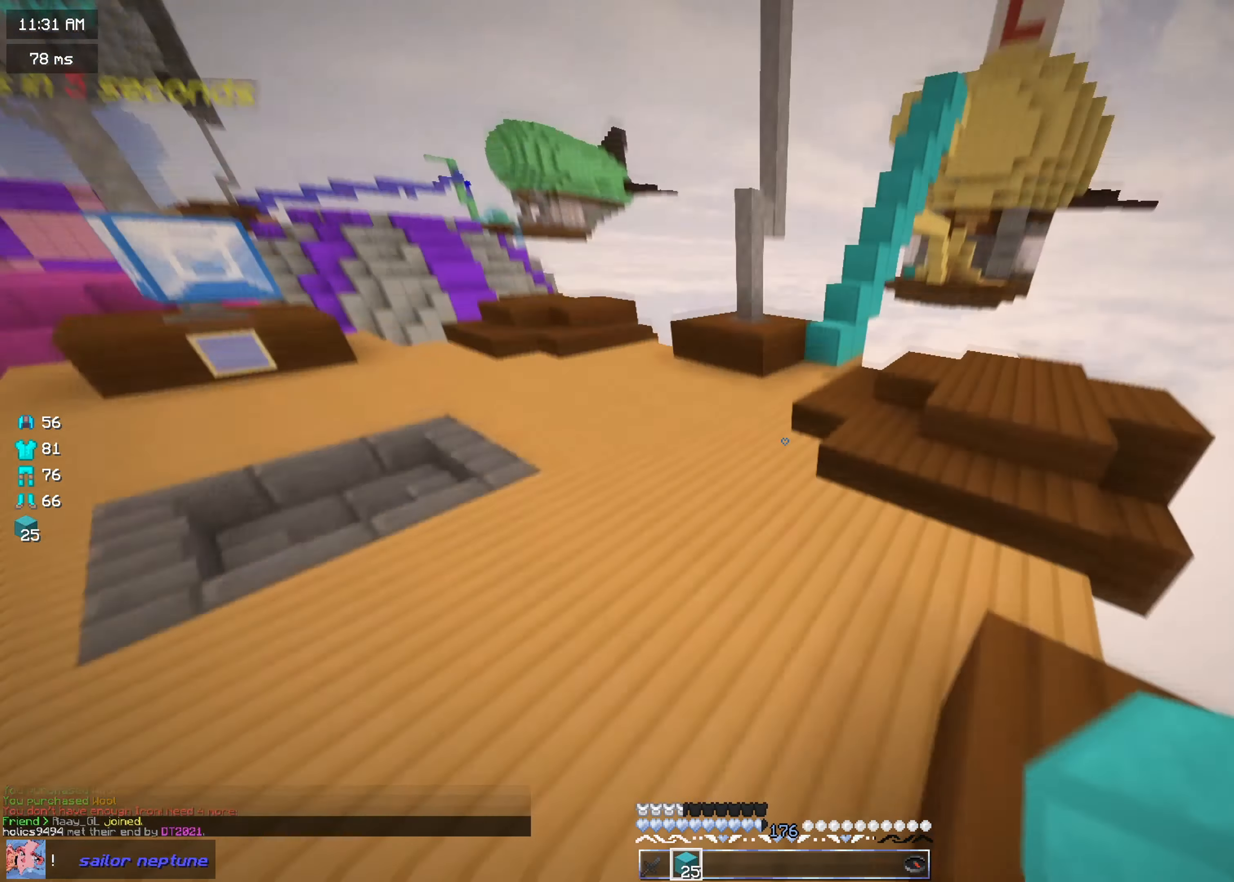
{"keys": ["w"], "mouse": ["left"], "events": [[34, "a", "up"], [167, "mouse_left", "down"]]}
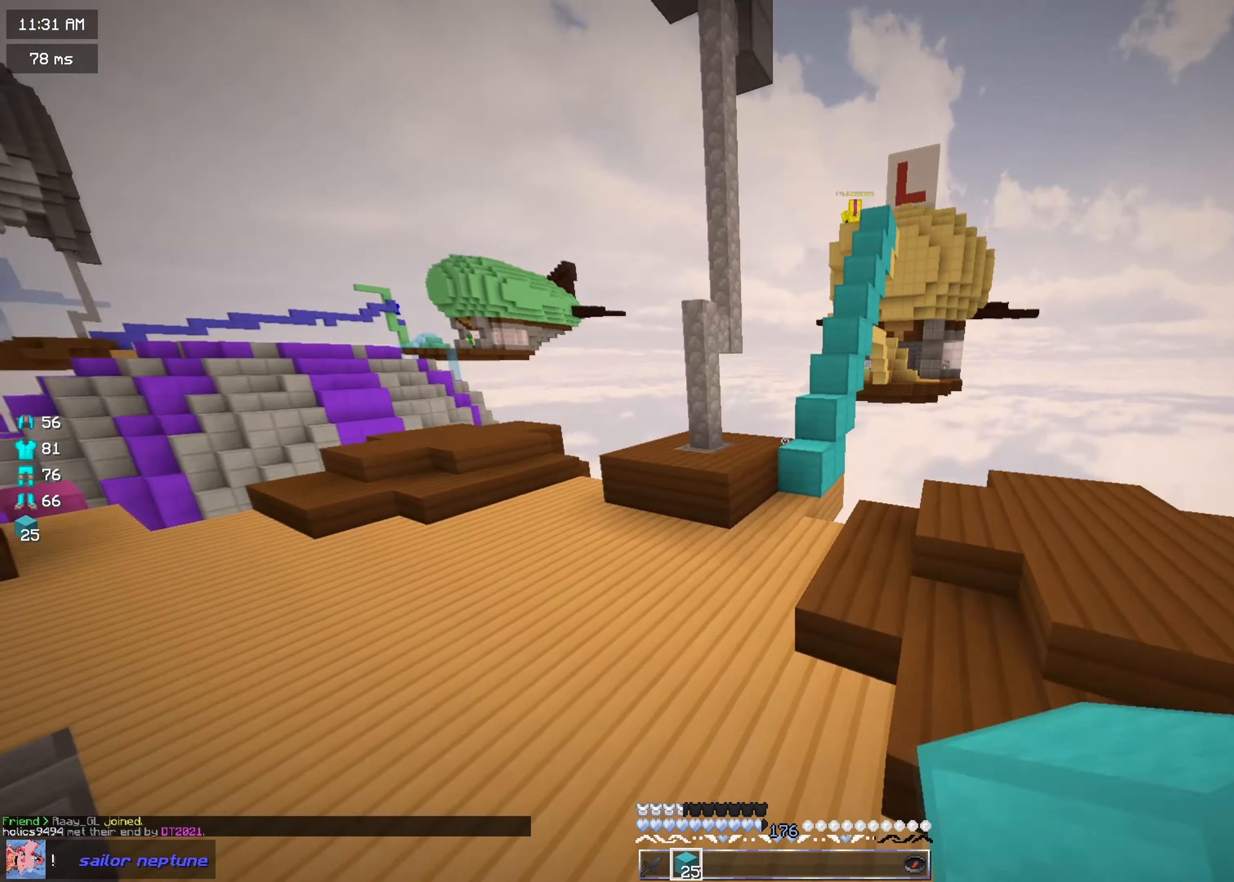
{"keys": ["w"], "mouse": ["right"], "events": [[400, "mouse_left", "up"], [500, "mouse_right", "down"]]}
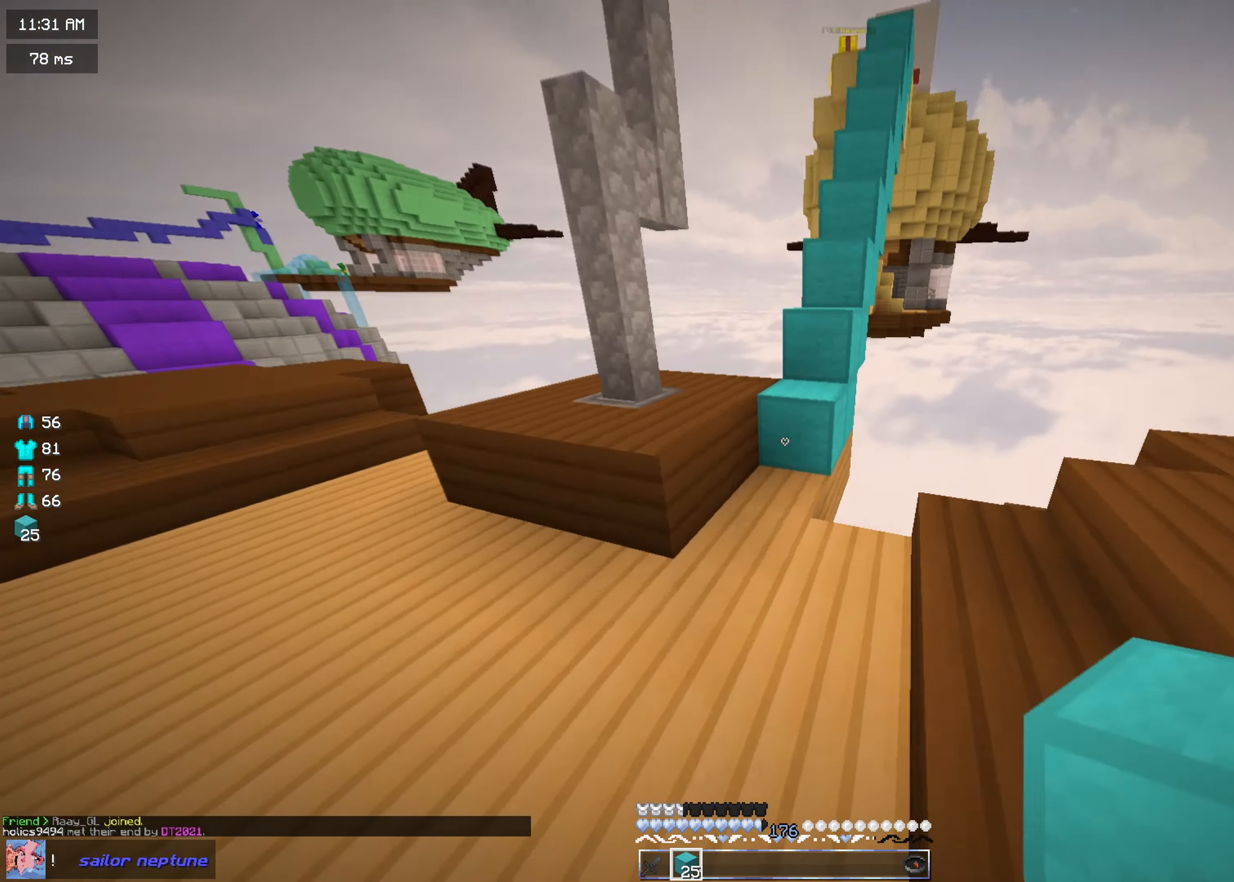
{"keys": ["w"], "mouse": [], "events": [[184, "mouse_right", "up"]]}
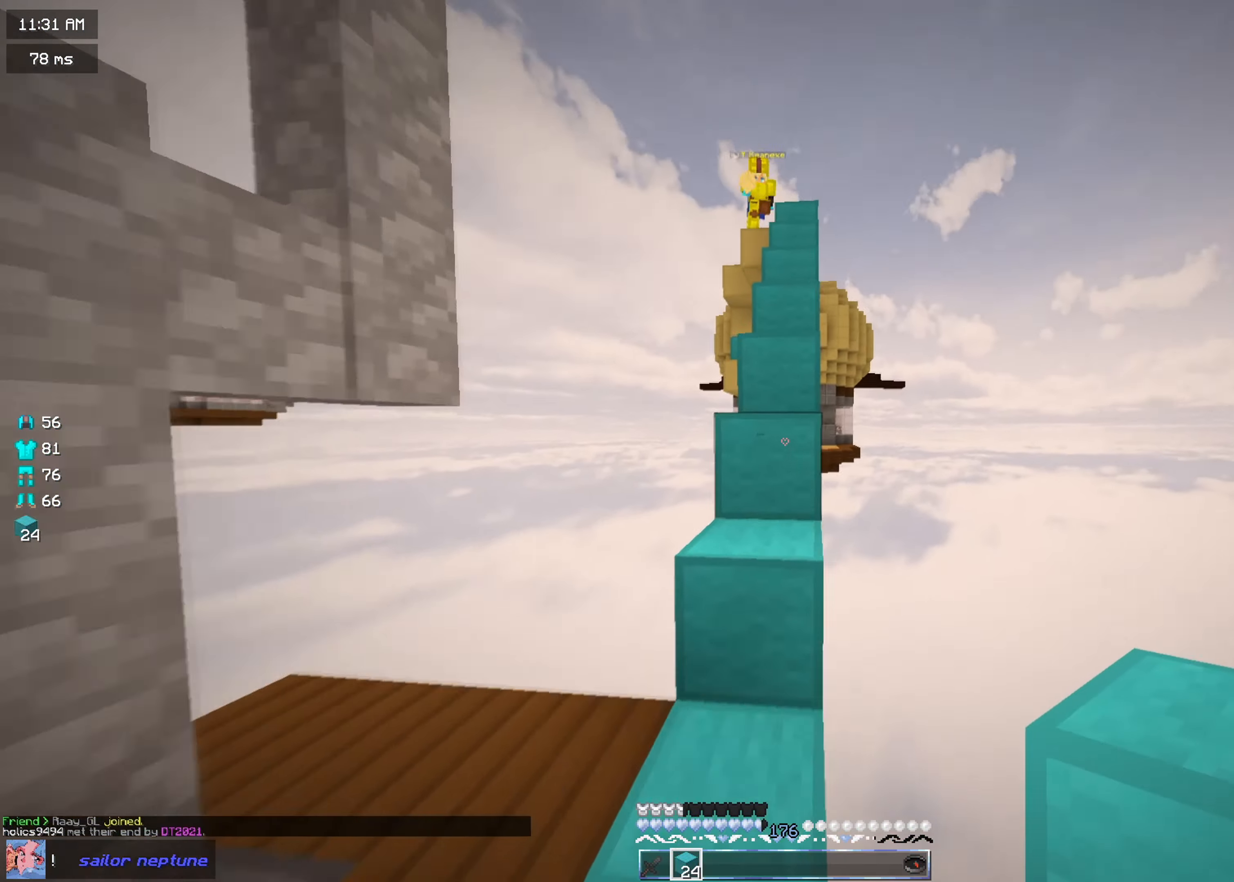
{"keys": ["w"], "mouse": [], "events": []}
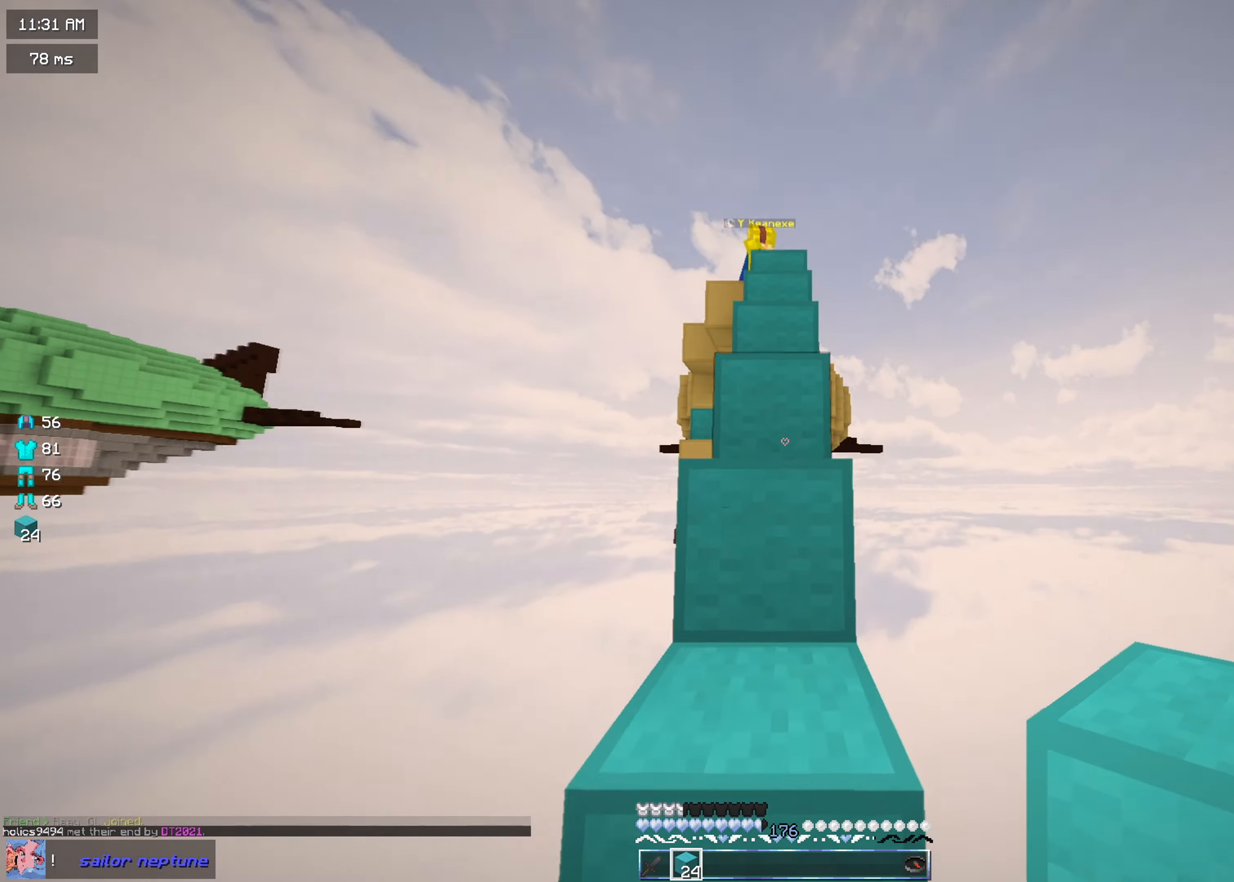
{"keys": ["w"], "mouse": [], "events": []}
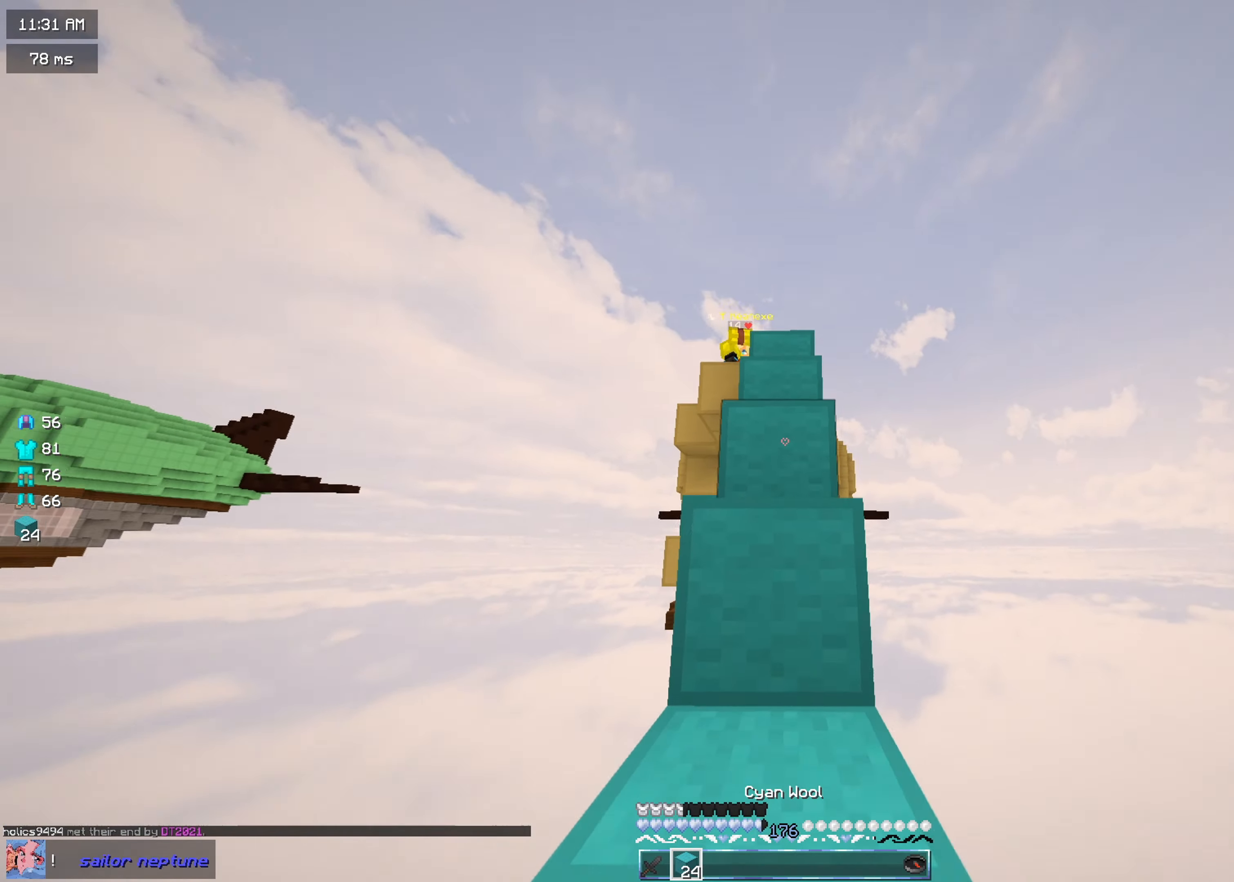
{"keys": ["w"], "mouse": ["left"], "events": [[117, "mouse_left", "down"], [450, "mouse_left", "up"], [500, "mouse_left", "down"]]}
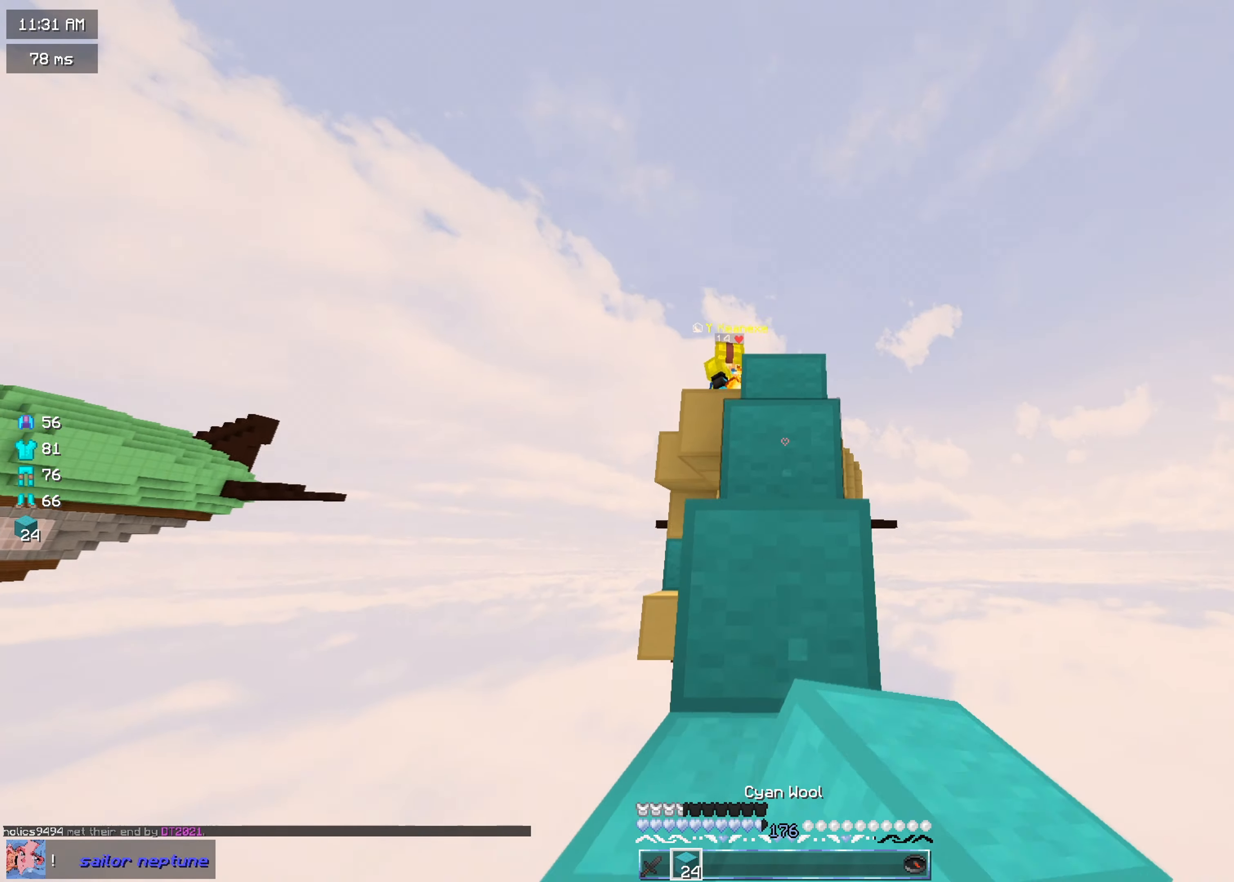
{"keys": ["w"], "mouse": [], "events": [[134, "mouse_left", "up"]]}
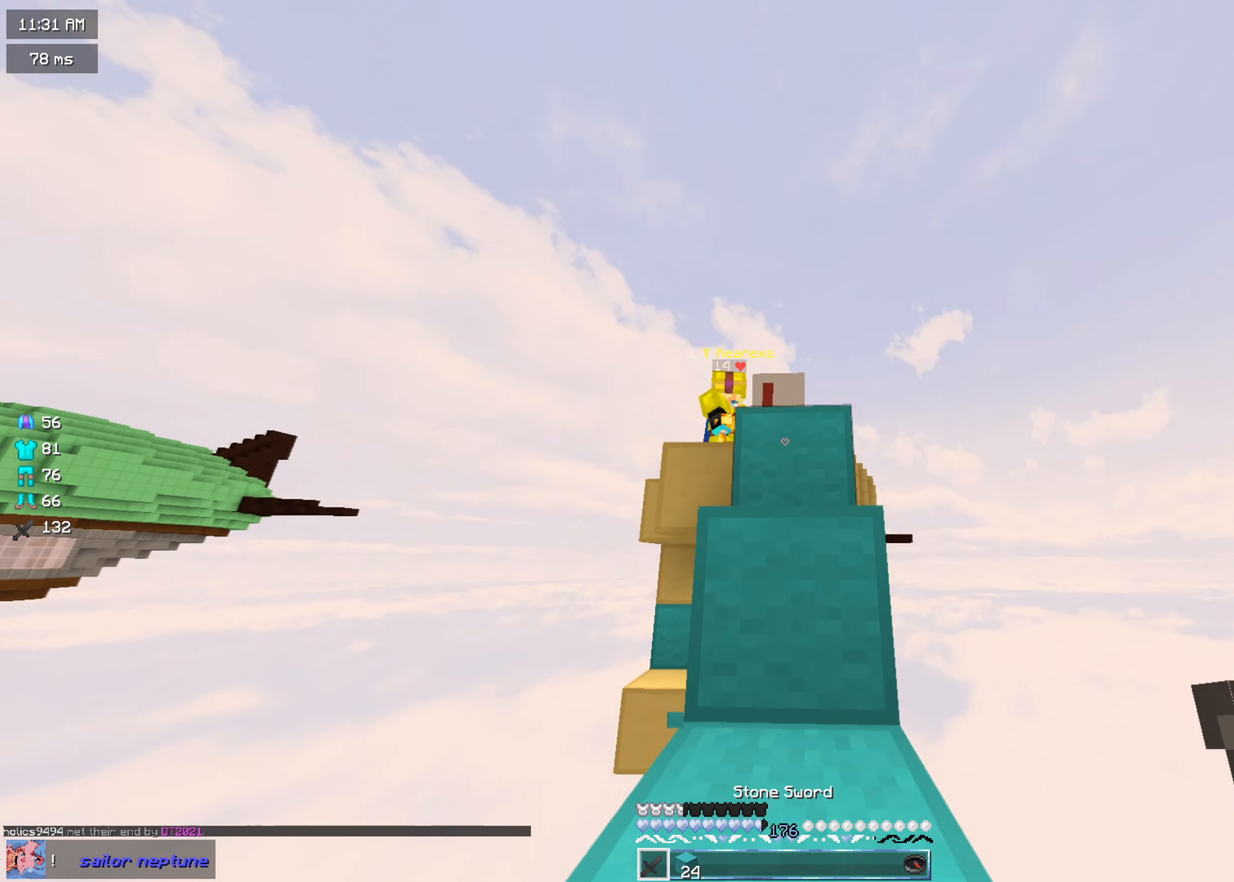
{"keys": ["w"], "mouse": [], "events": []}
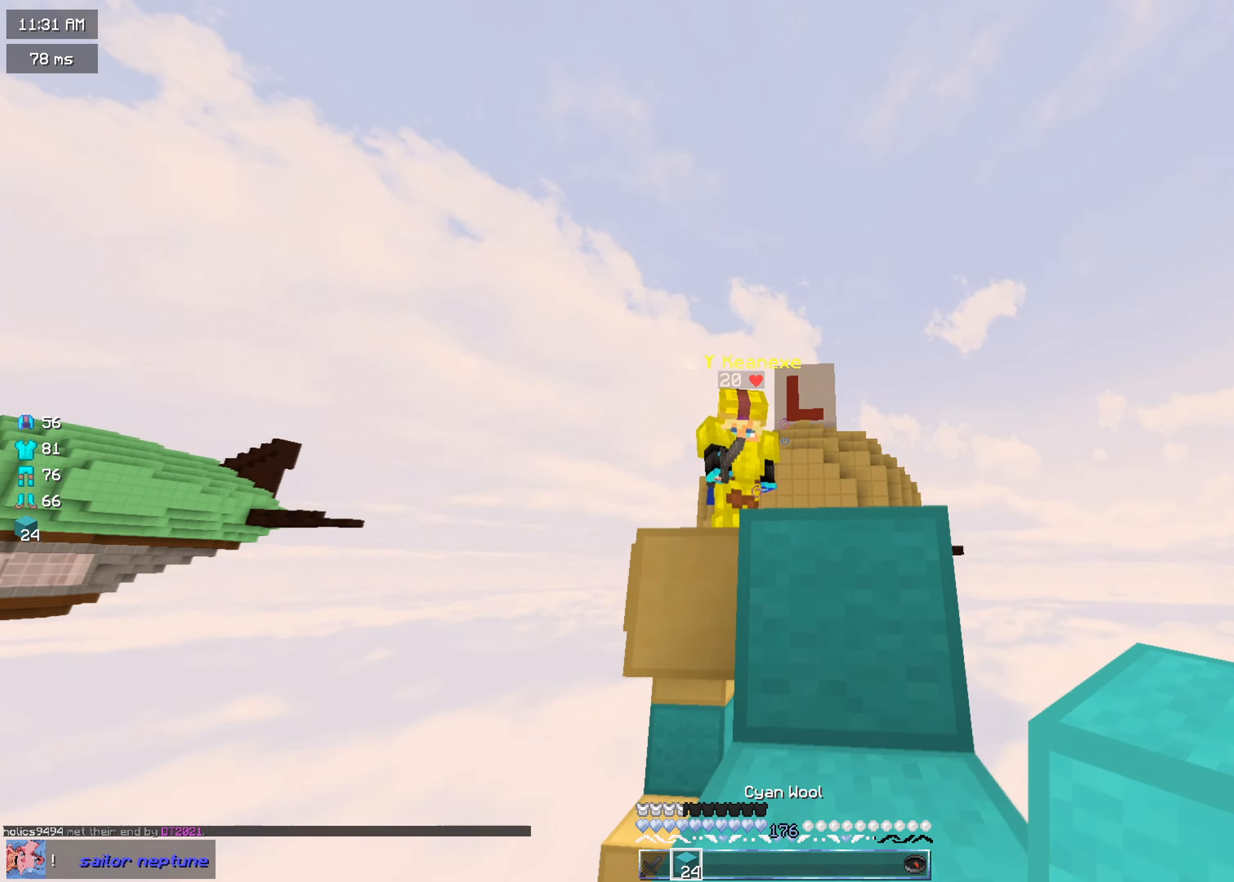
{"keys": ["d", "w"], "mouse": ["left"], "events": [[284, "mouse_left", "down"], [451, "d", "down"]]}
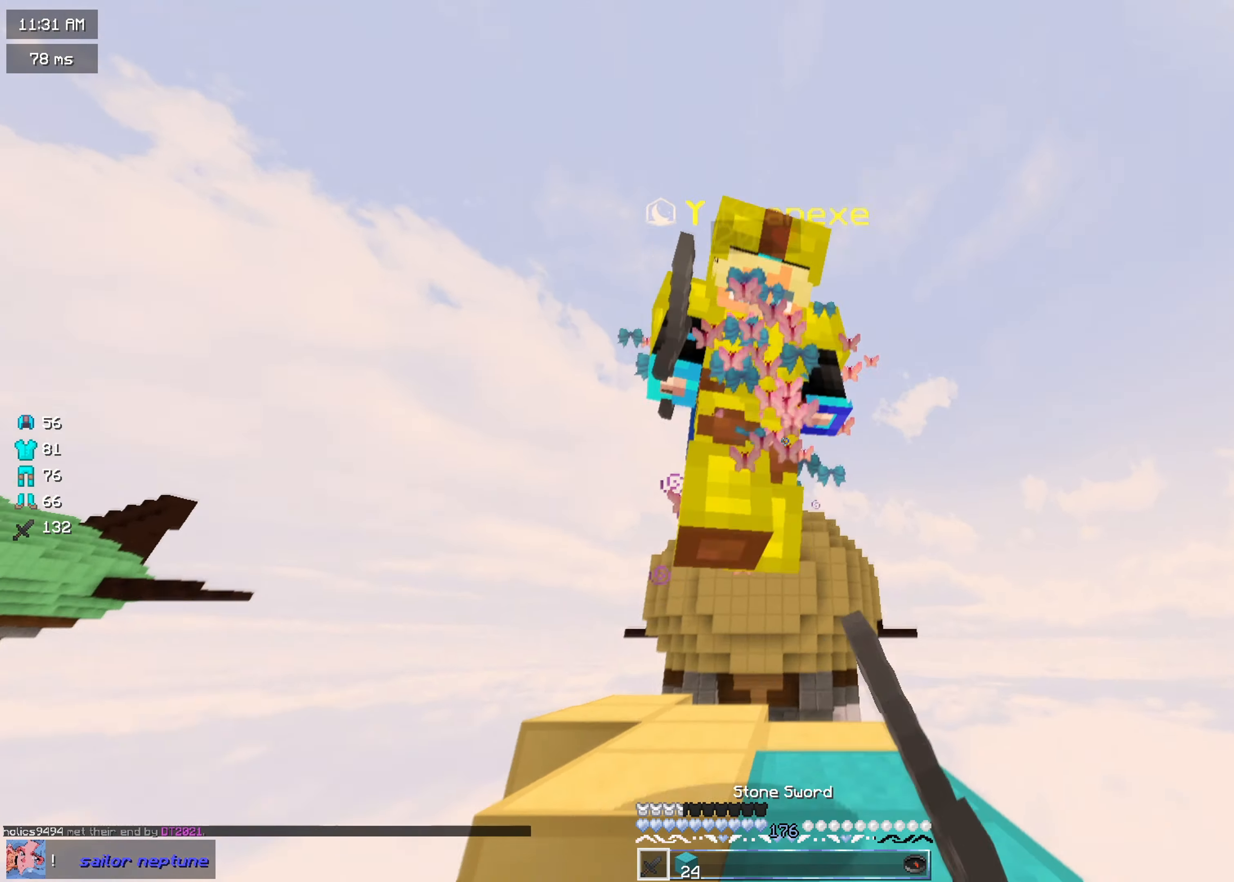
{"keys": ["w"], "mouse": ["left"], "events": [[183, "d", "up"]]}
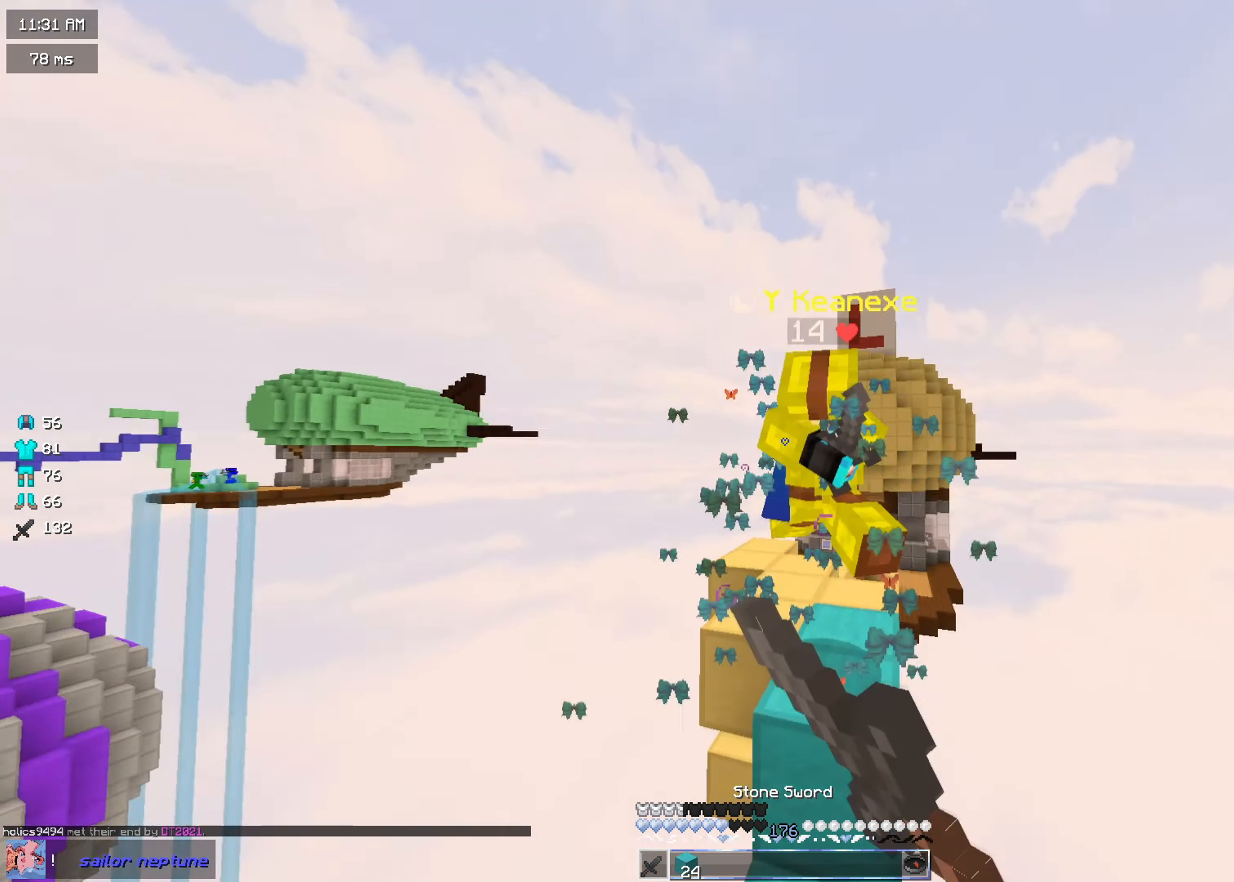
{"keys": ["w"], "mouse": ["left"], "events": [[350, "mouse_left", "up"], [417, "mouse_left", "down"]]}
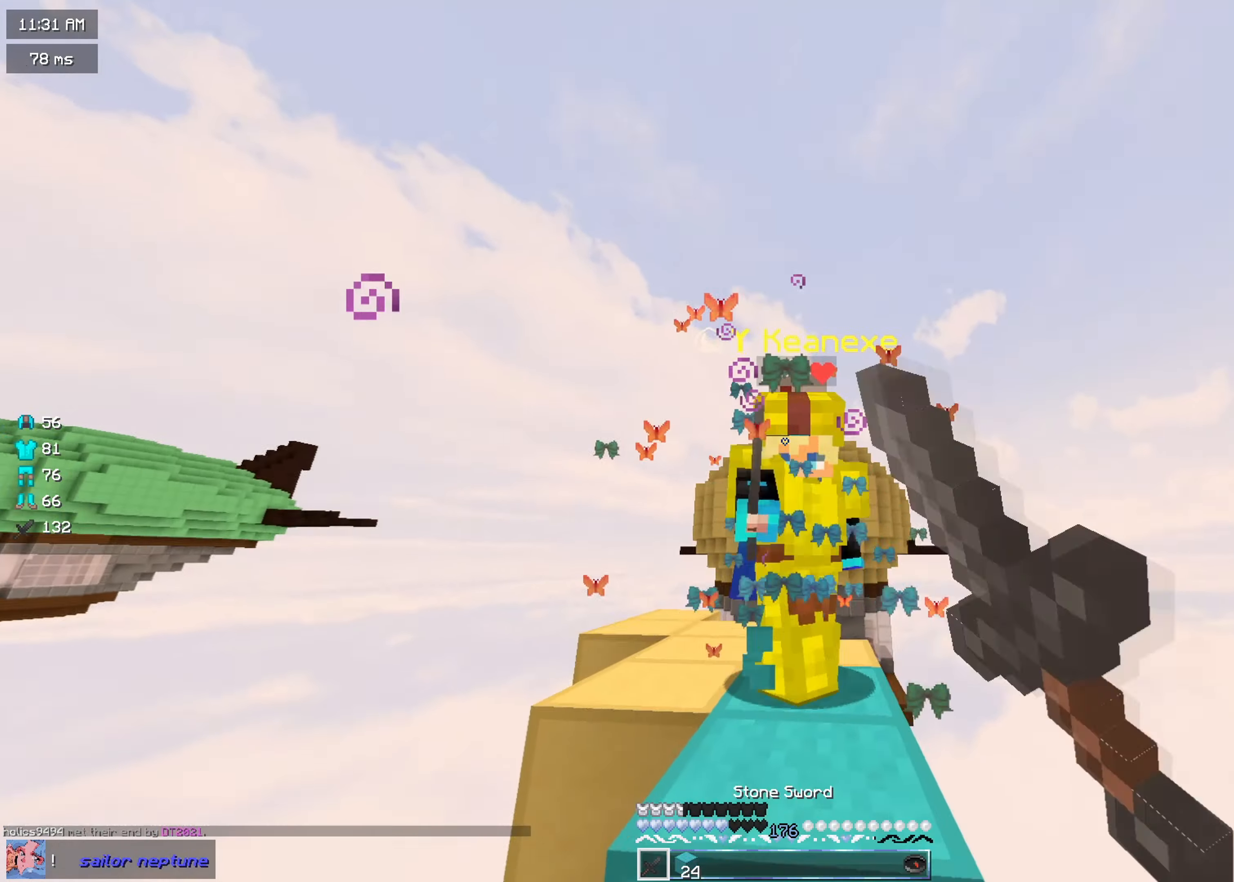
{"keys": ["w"], "mouse": ["left"], "events": []}
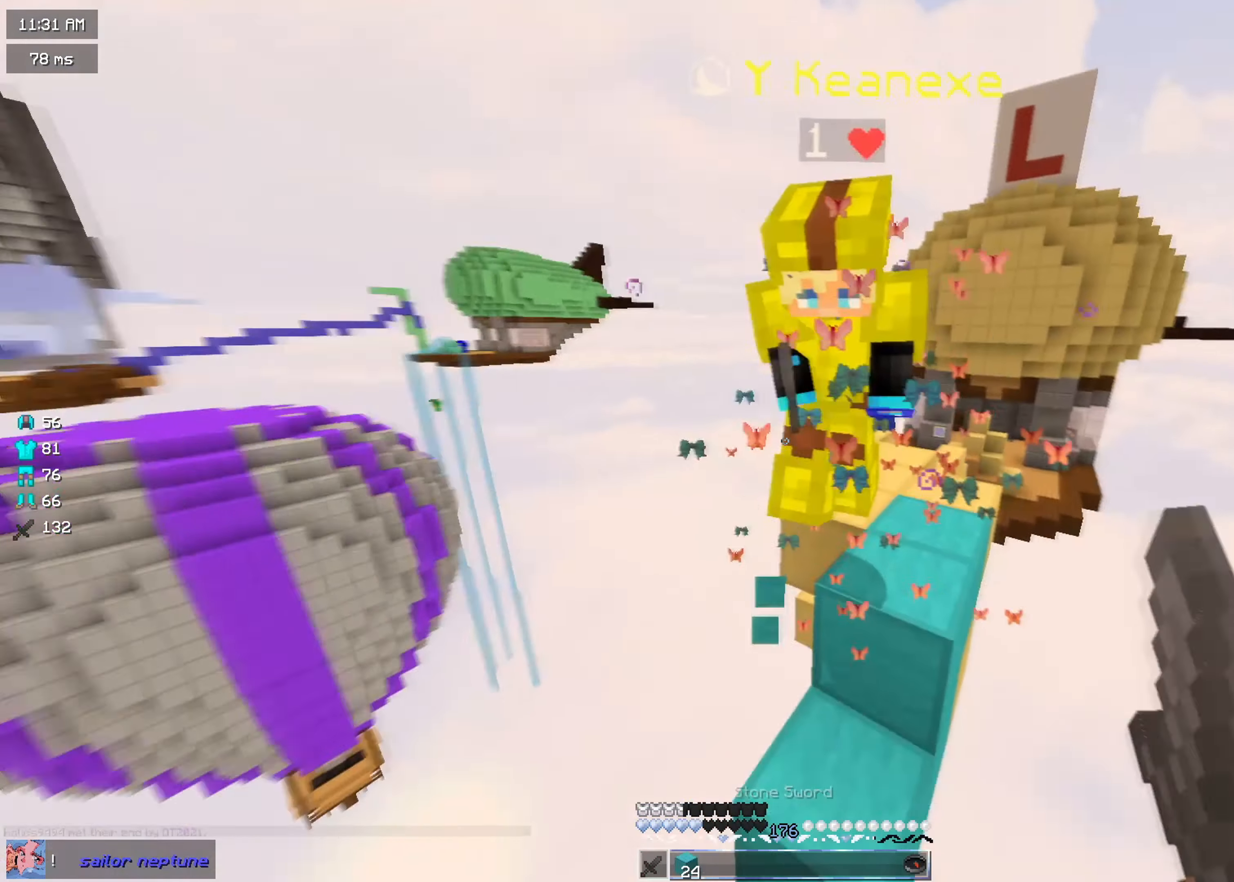
{"keys": ["a", "w"], "mouse": ["left"], "events": [[183, "a", "down"], [317, "mouse_left", "up"], [383, "mouse_left", "down"]]}
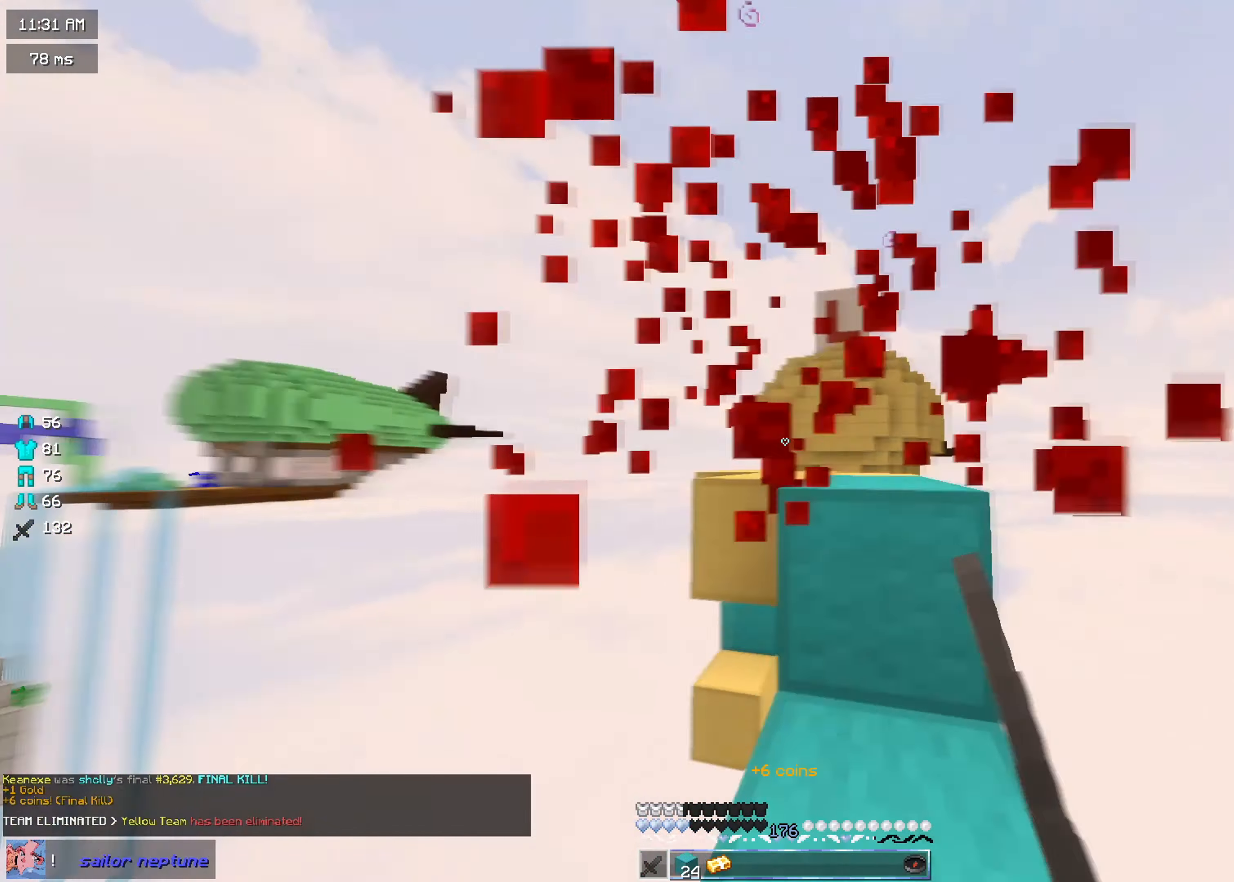
{"keys": ["d", "w"], "mouse": [], "events": [[50, "a", "up"], [67, "d", "down"], [150, "mouse_left", "up"]]}
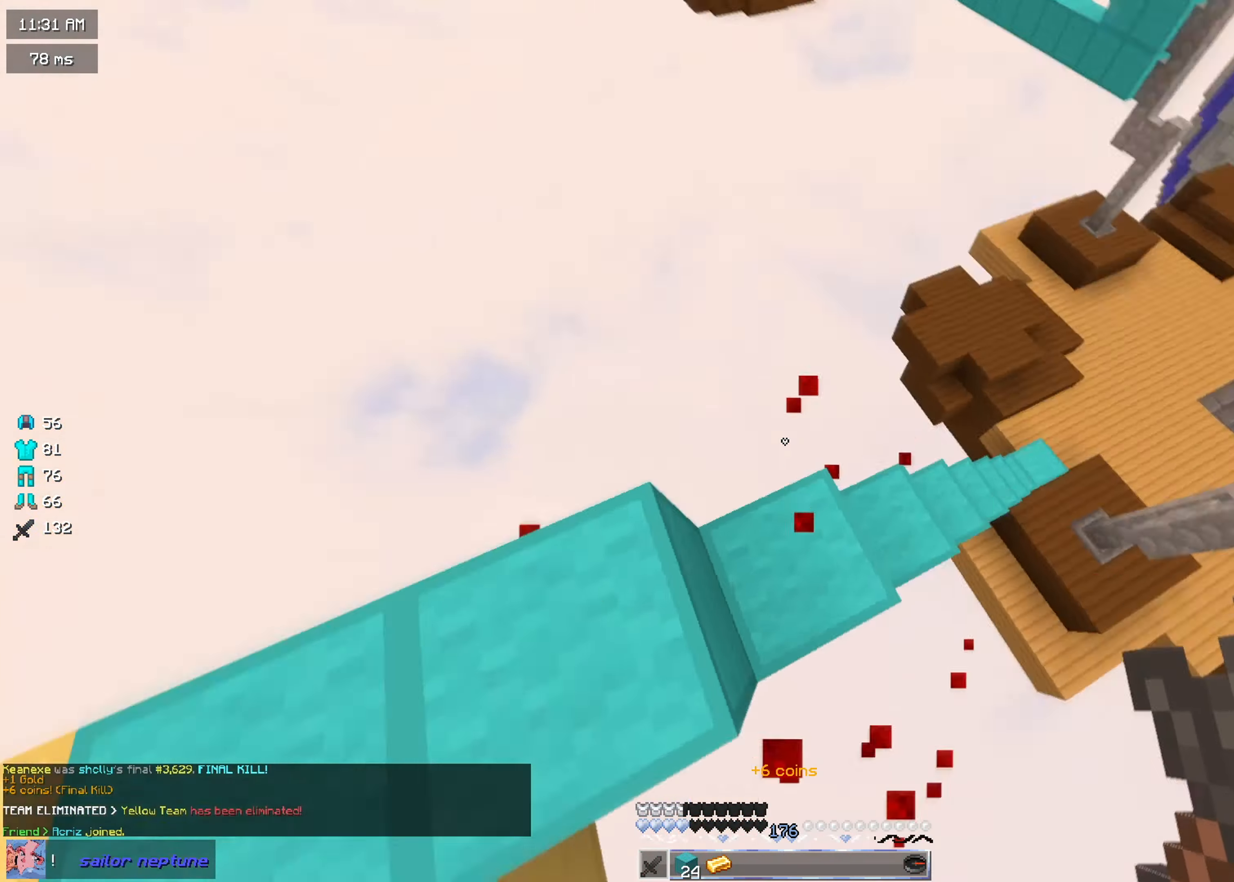
{"keys": ["w"], "mouse": [], "events": [[33, "d", "up"], [183, "w", "up"], [317, "w", "down"]]}
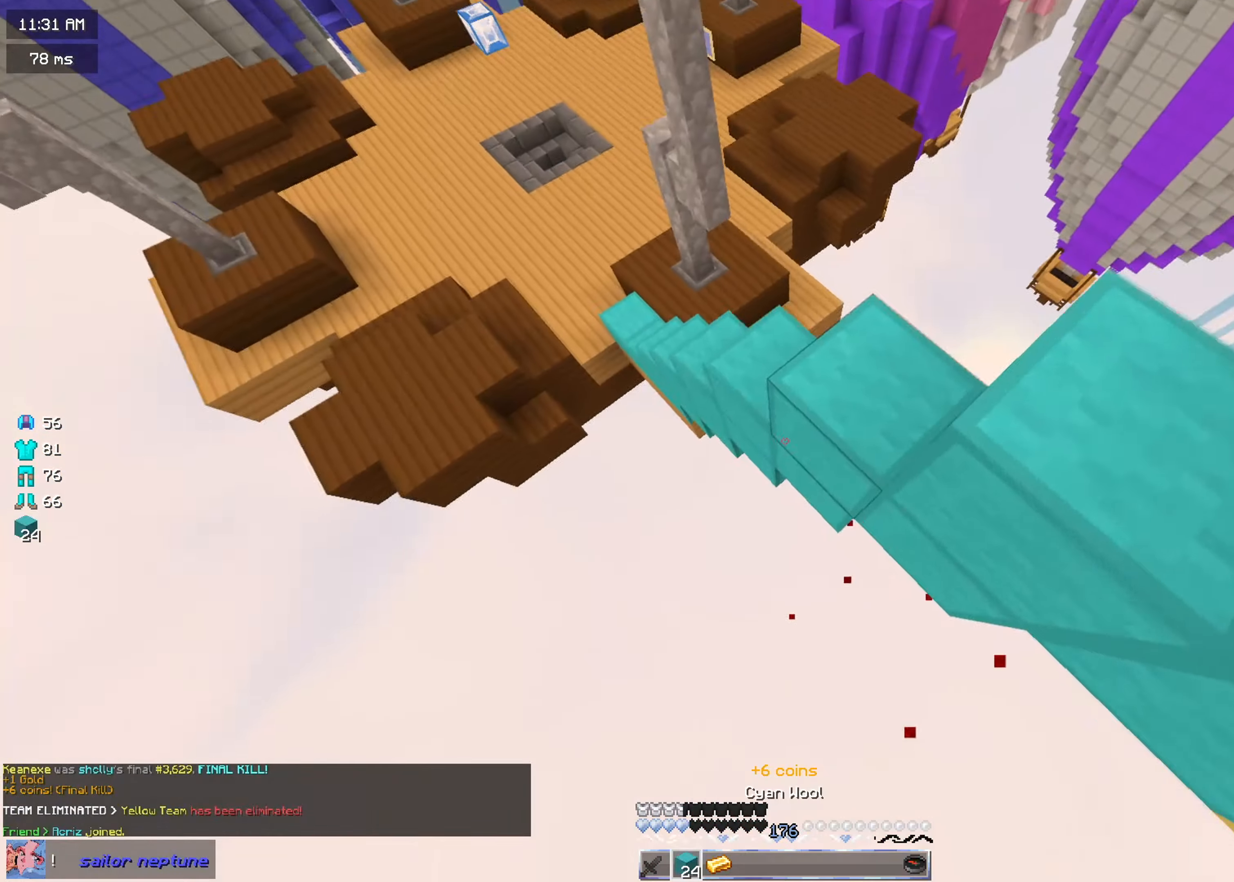
{"keys": ["w"], "mouse": [], "events": [[50, "mouse_right", "down"], [467, "mouse_right", "up"]]}
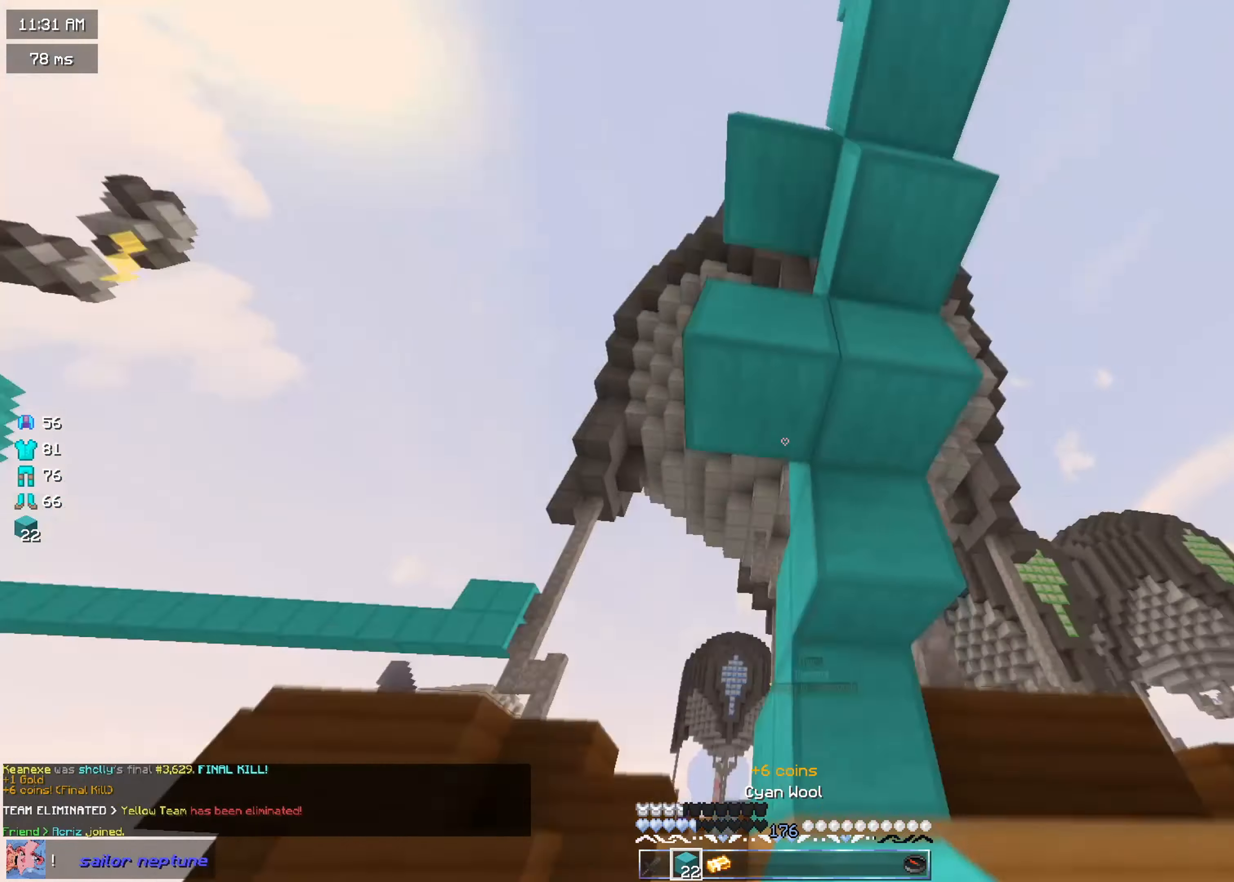
{"keys": [], "mouse": [], "events": [[133, "w", "up"]]}
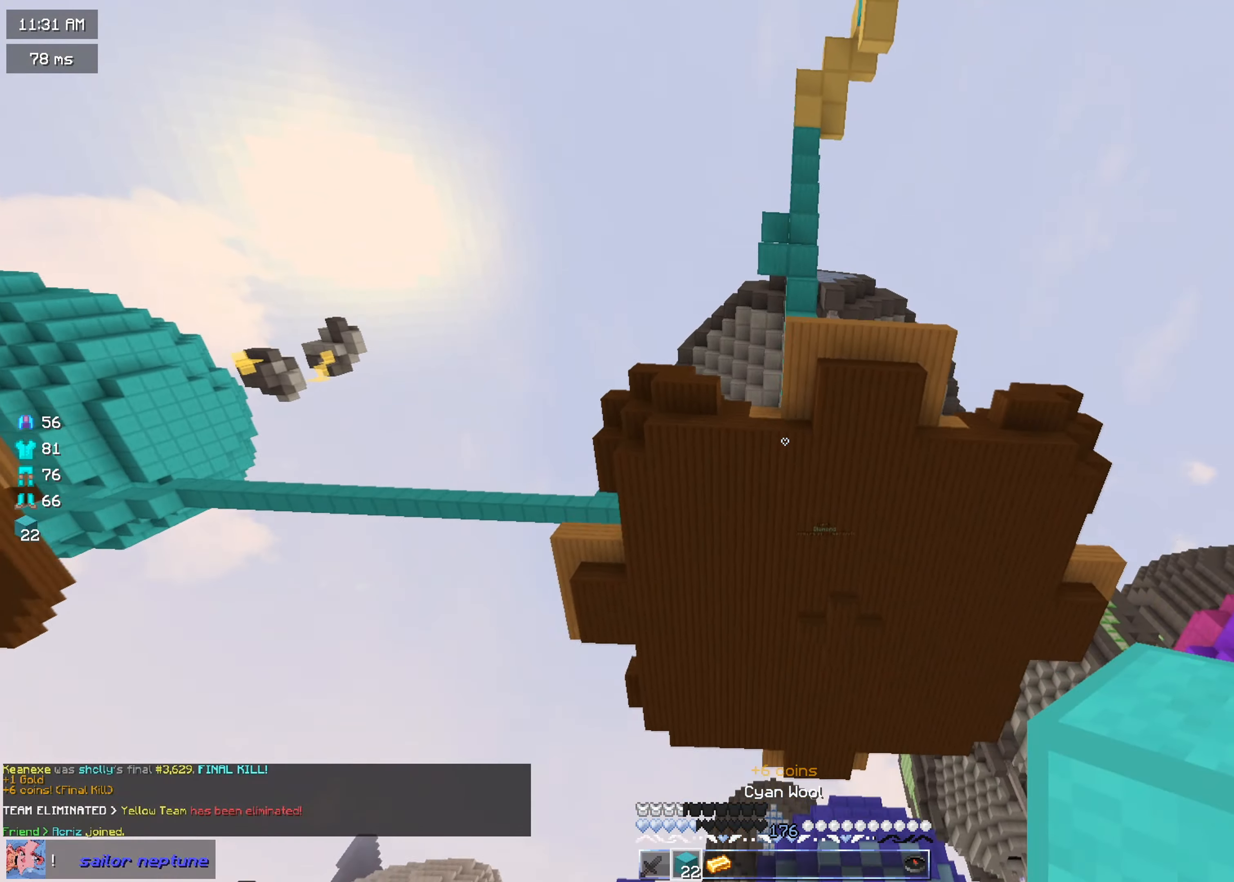
{"keys": [], "mouse": [], "events": []}
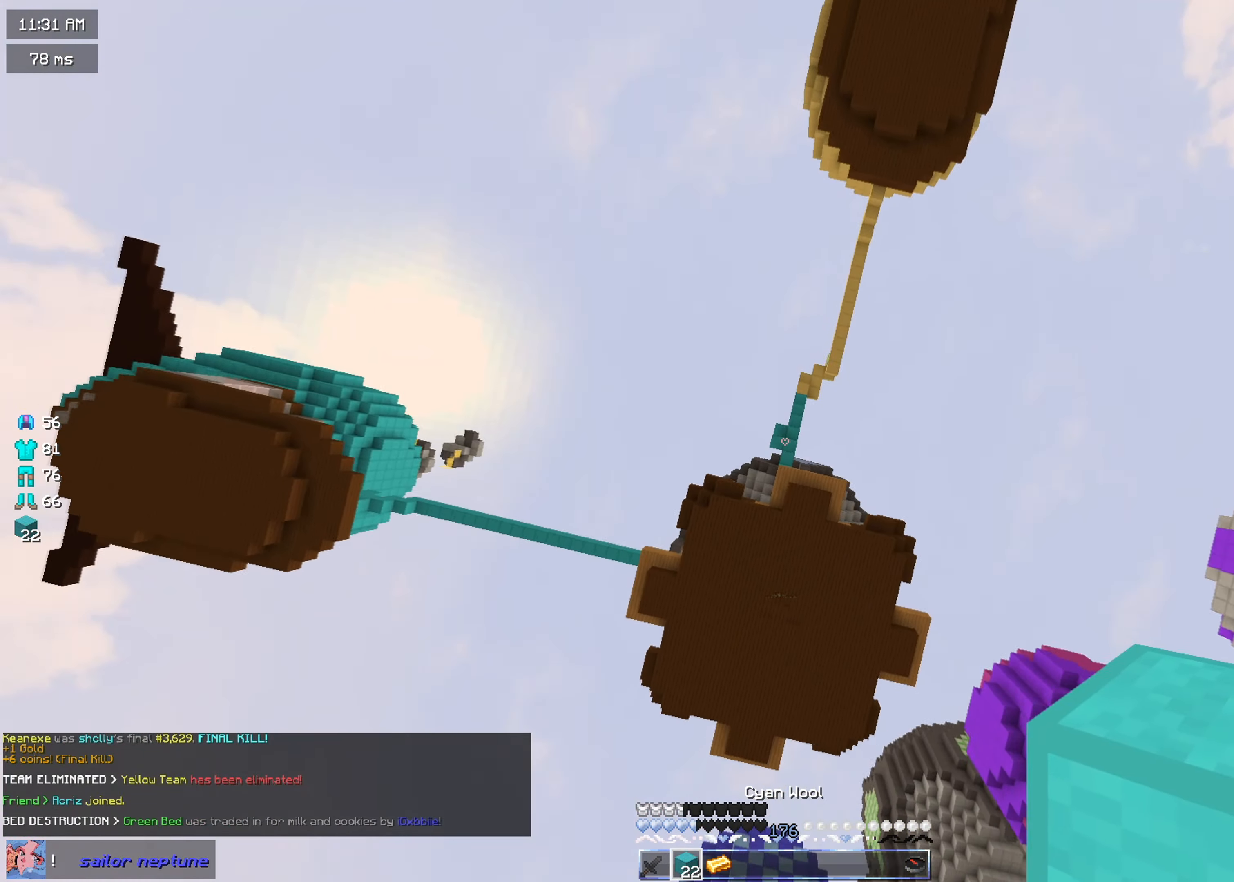
{"keys": ["a", "s"], "mouse": [], "events": [[66, "mouse_left", "down"], [166, "mouse_left", "up"], [233, "w", "down"], [350, "d", "down"], [350, "s", "down"], [350, "w", "up"], [450, "d", "up"], [500, "a", "down"]]}
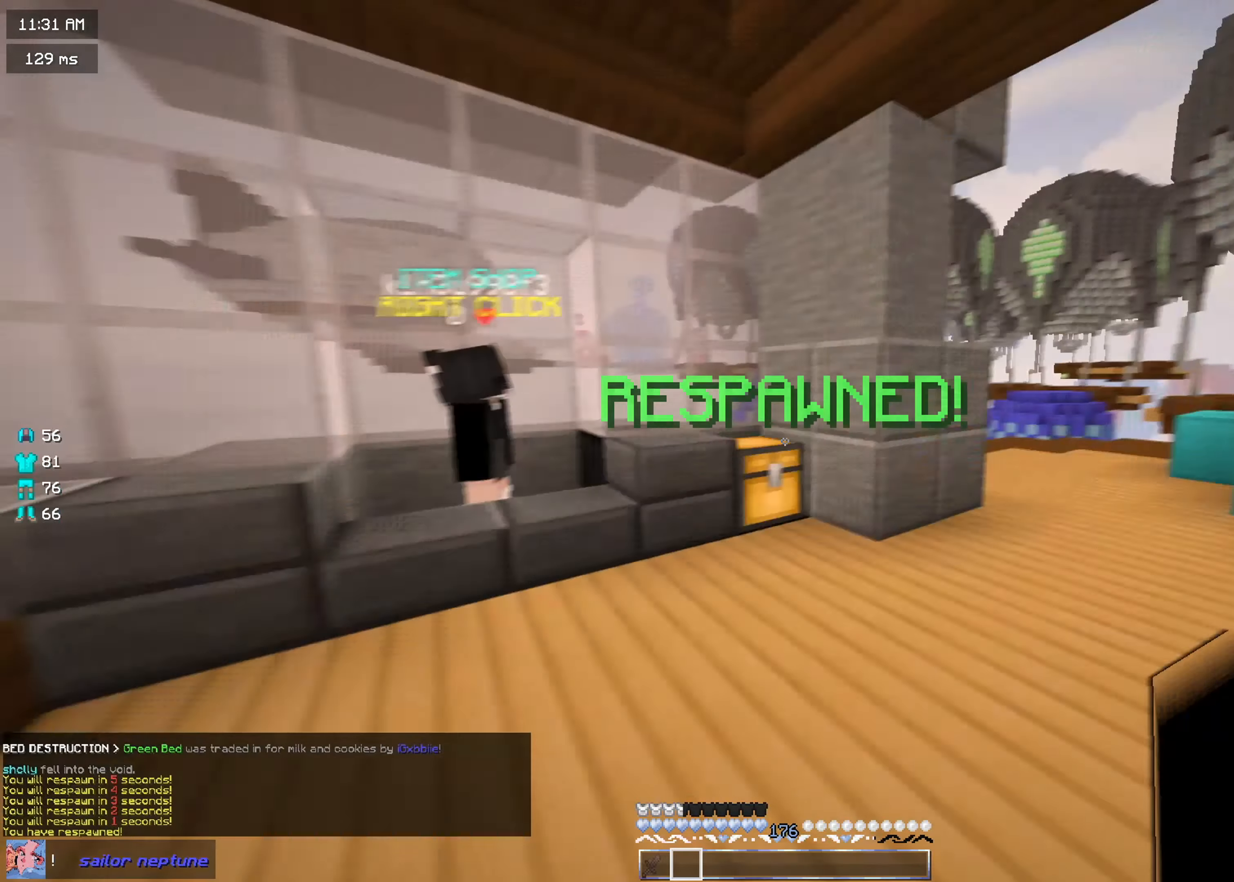
{"keys": ["w"], "mouse": [], "events": [[33, "mouse_left", "down"], [84, "s", "up"], [317, "w", "down"], [350, "mouse_left", "up"], [400, "a", "up"]]}
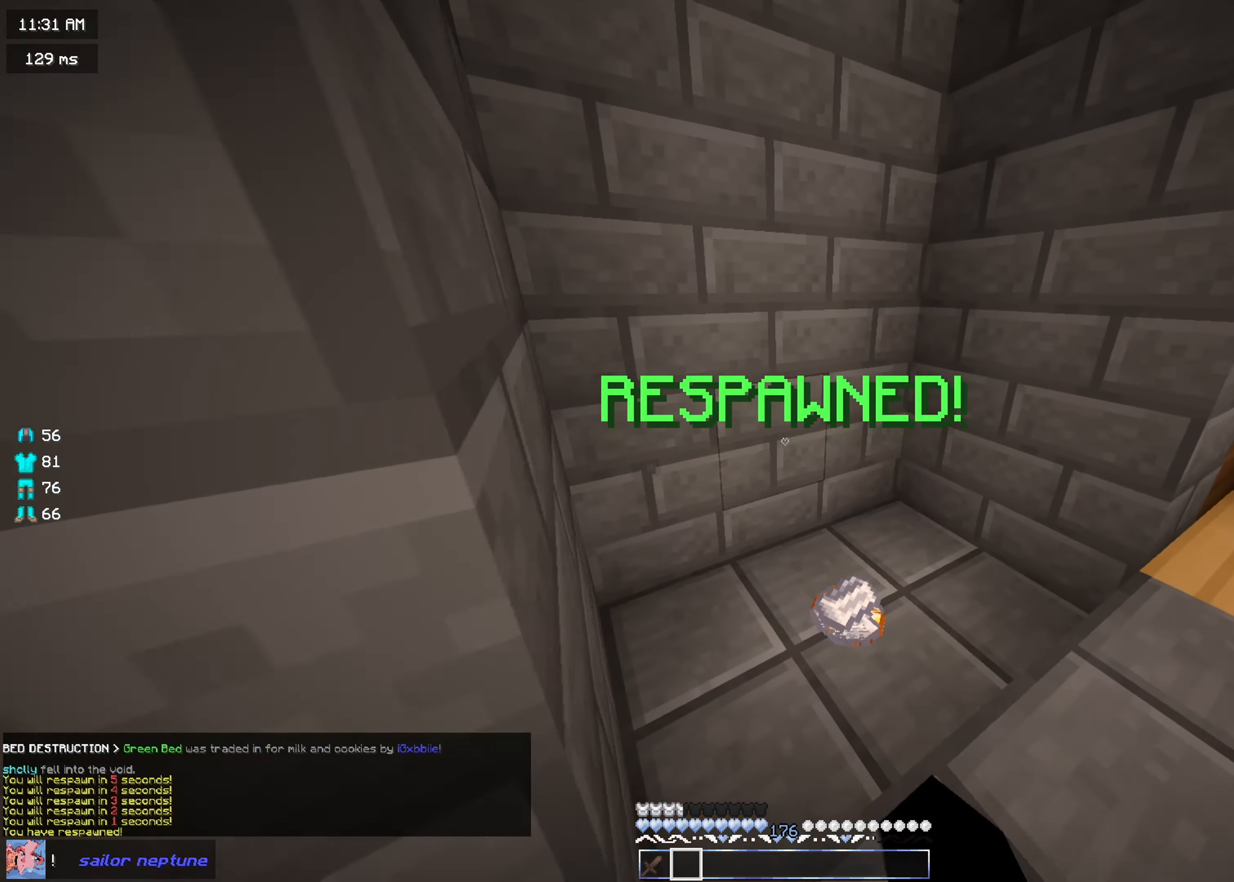
{"keys": ["d", "w"], "mouse": ["left"], "events": [[350, "mouse_left", "down"], [450, "d", "down"]]}
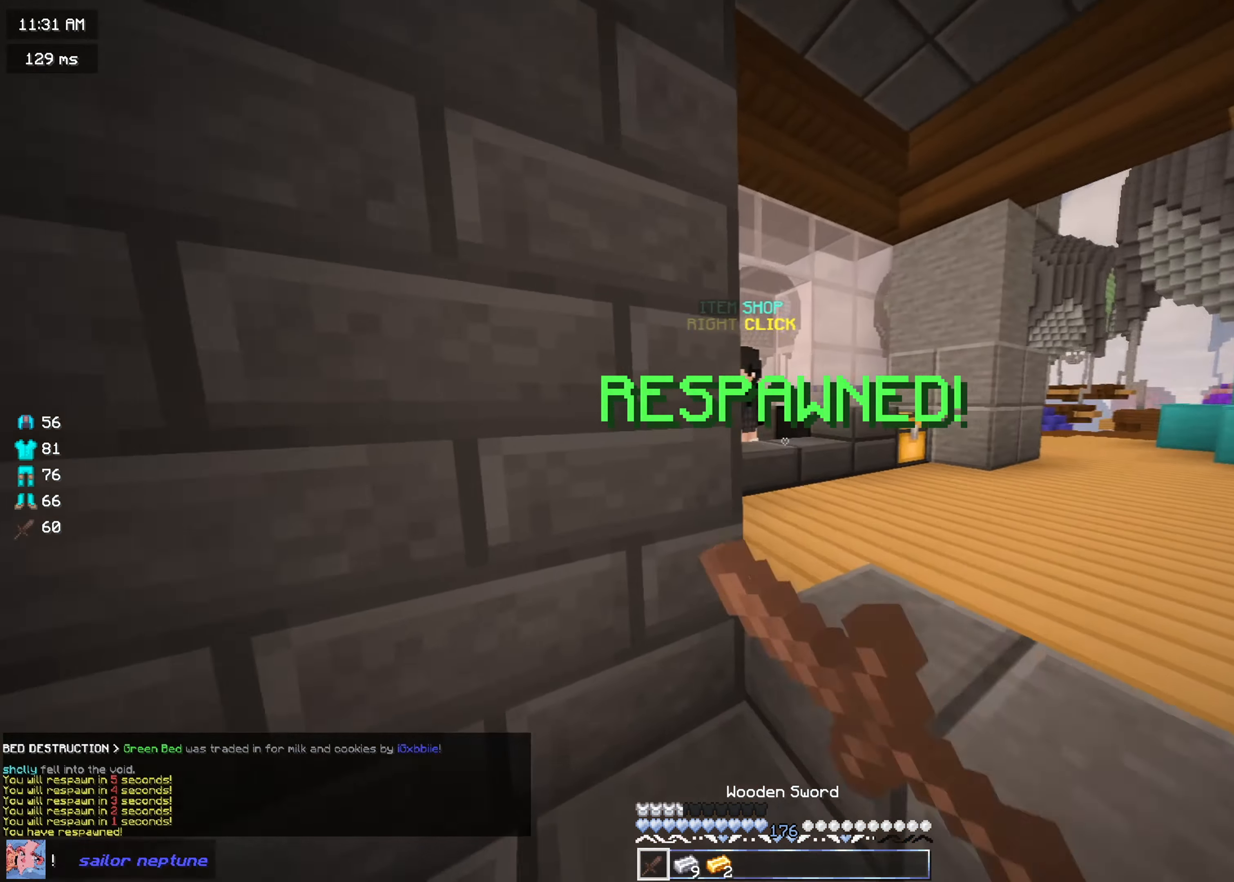
{"keys": ["w"], "mouse": [], "events": [[200, "mouse_left", "up"], [234, "mouse_left", "down"], [317, "d", "up"], [434, "mouse_left", "up"]]}
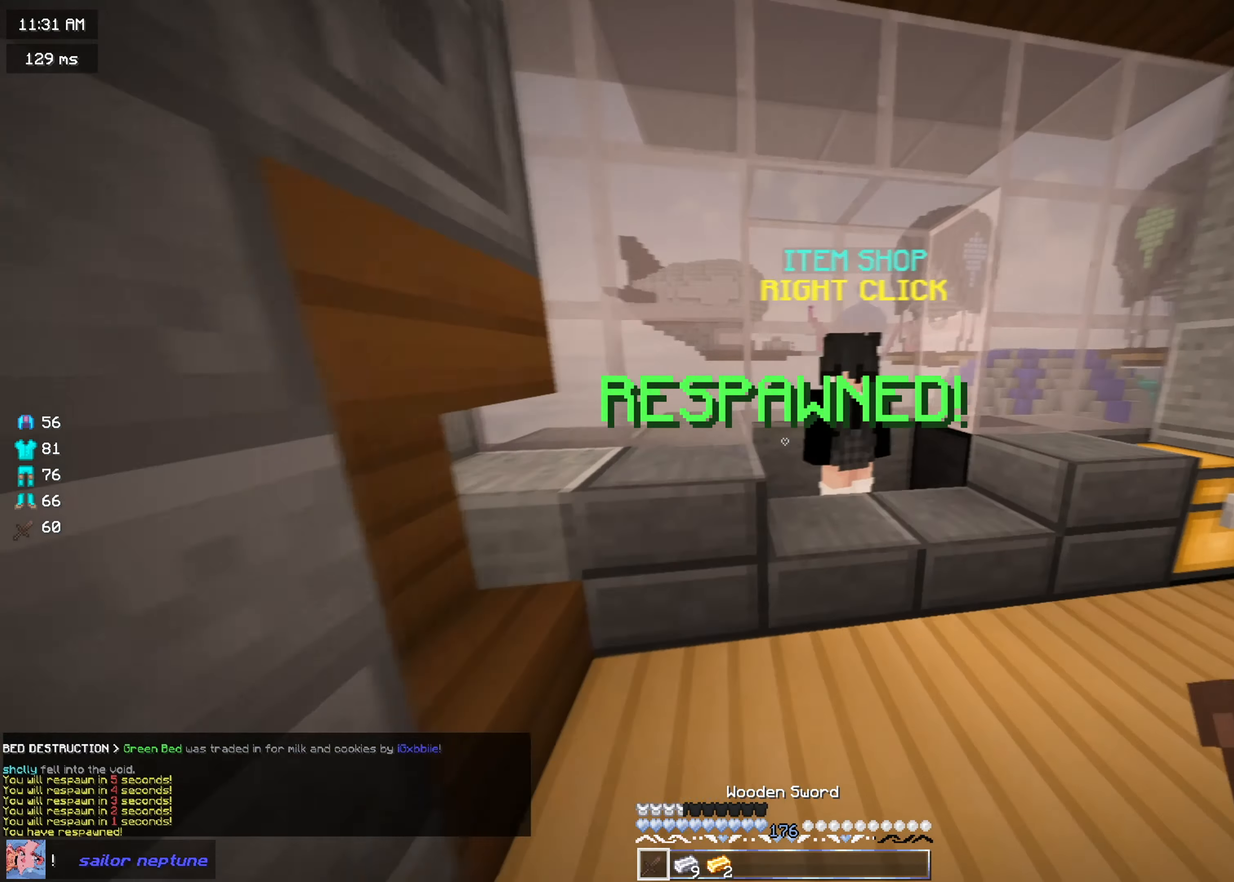
{"keys": [], "mouse": [], "events": [[100, "mouse_right", "down"], [166, "d", "down"], [250, "mouse_right", "up"], [317, "w", "up"], [333, "d", "up"]]}
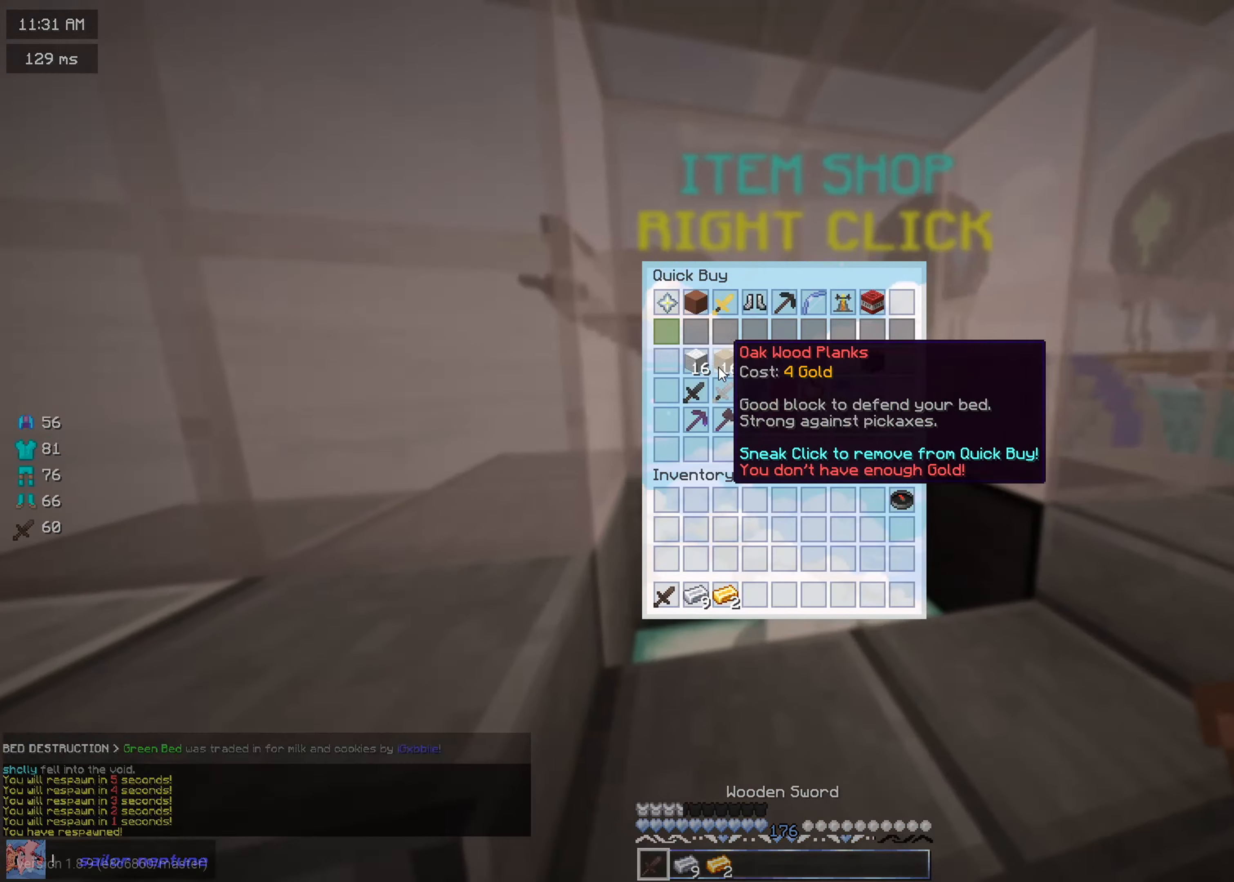
{"keys": [], "mouse": [], "events": []}